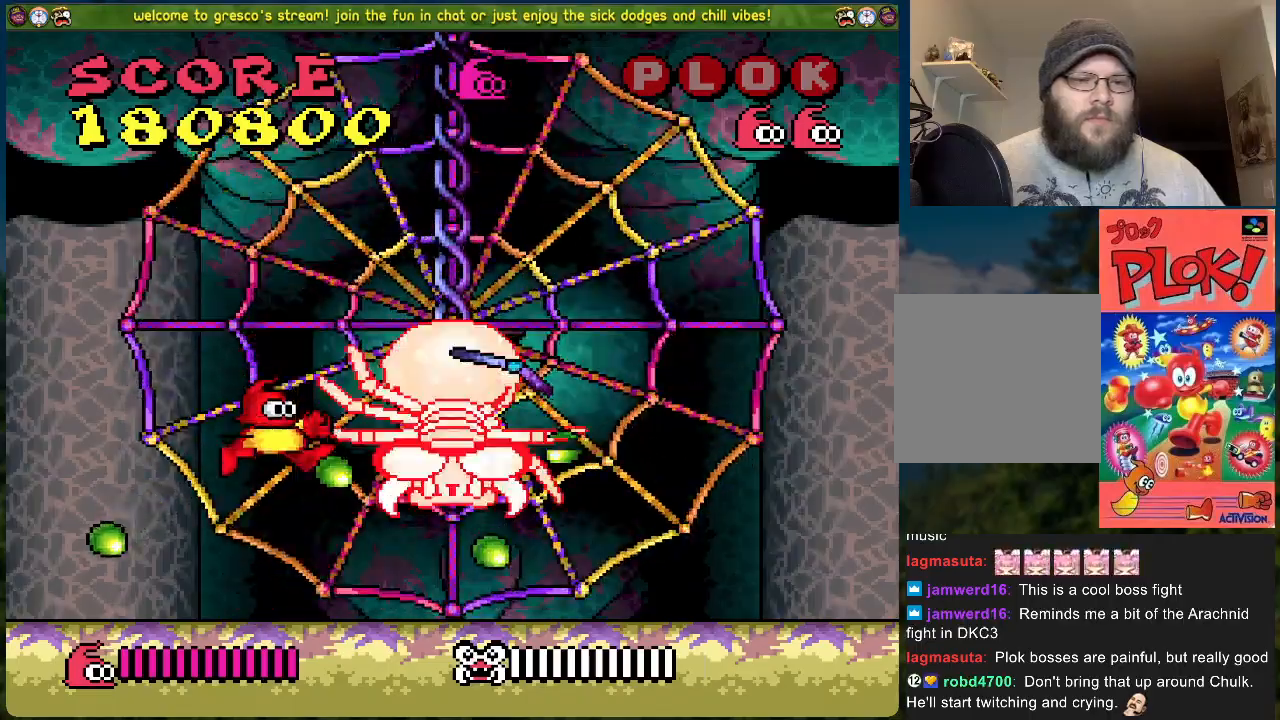
Gameplay with a controller (Xbox layout); each line is a JSON object with the inputs held at the frame after it. "events" lists button and stick changes between this image and that frame as [ms after this image, input, new state], when the widget could be followed in between. Not read: right_stick.
{"buttons": [], "left_stick": "center", "events": [[217, "DPAD_LEFT", "up"], [301, "DPAD_RIGHT", "down"], [485, "DPAD_RIGHT", "up"]]}
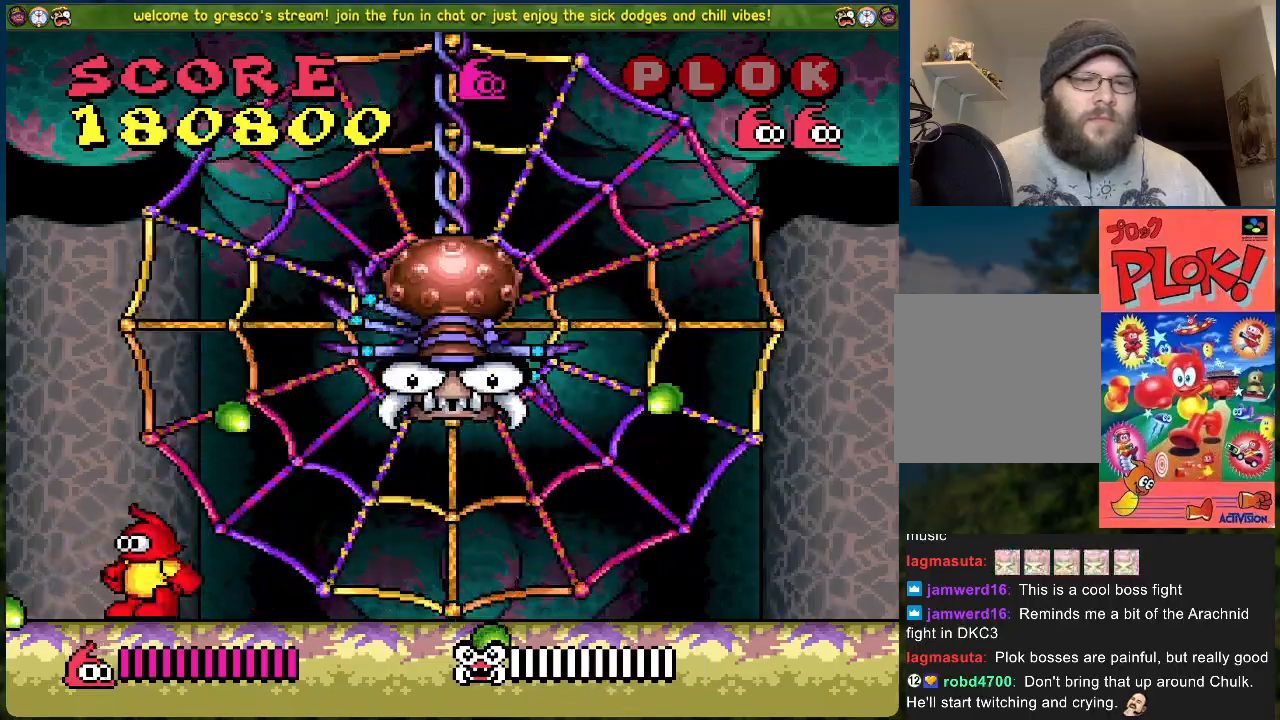
{"buttons": ["DPAD_RIGHT"], "left_stick": "center", "events": [[484, "DPAD_RIGHT", "down"]]}
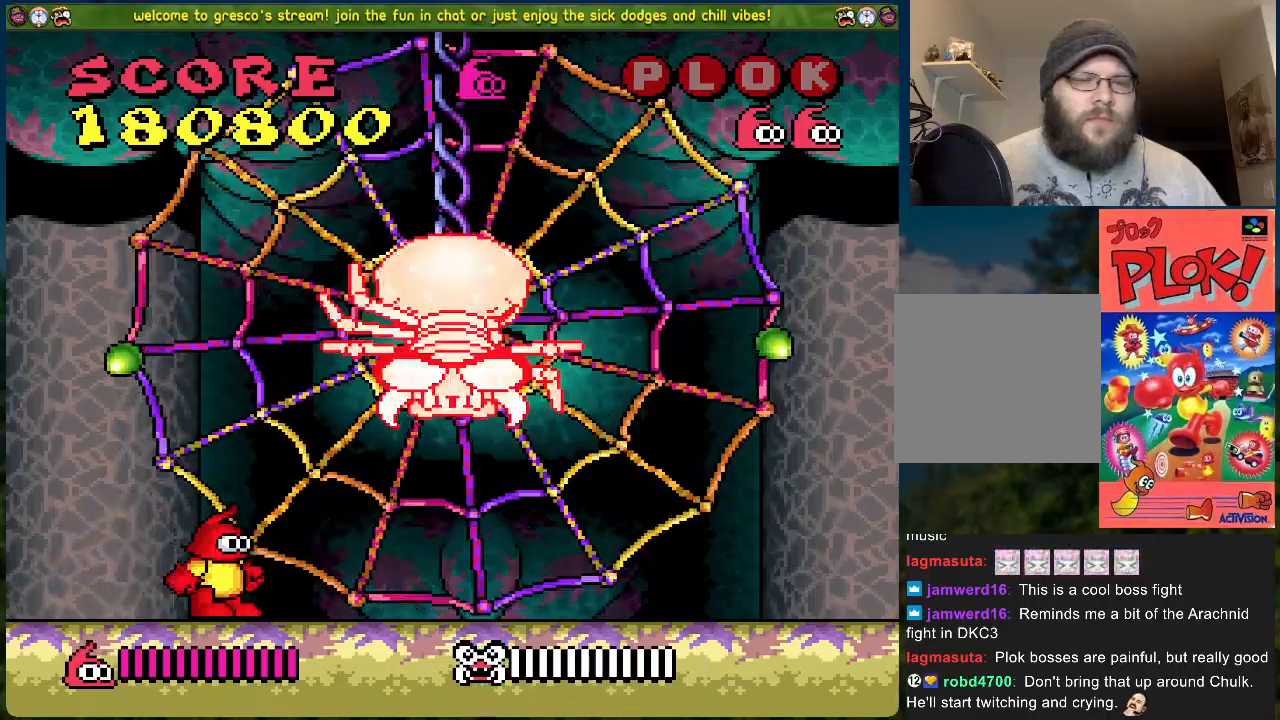
{"buttons": ["DPAD_DOWN", "DPAD_RIGHT"], "left_stick": "center", "events": [[34, "DPAD_DOWN", "down"]]}
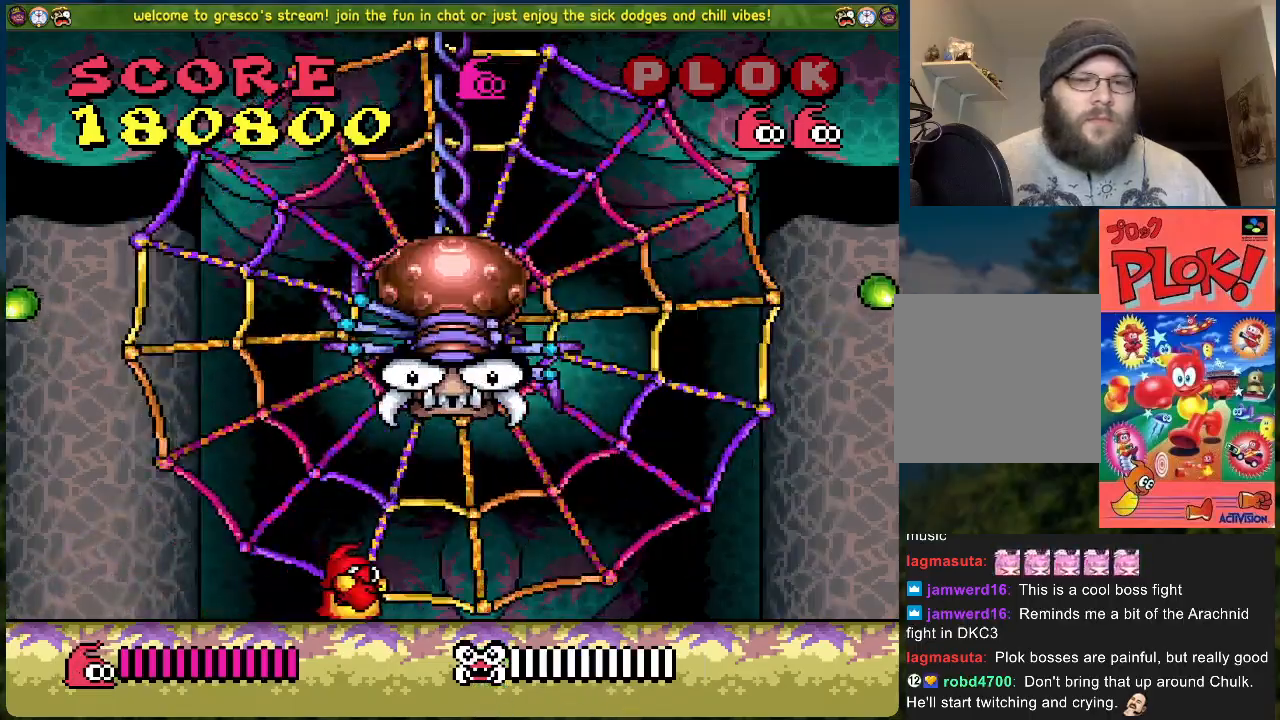
{"buttons": ["DPAD_RIGHT"], "left_stick": "center", "events": [[468, "DPAD_DOWN", "up"]]}
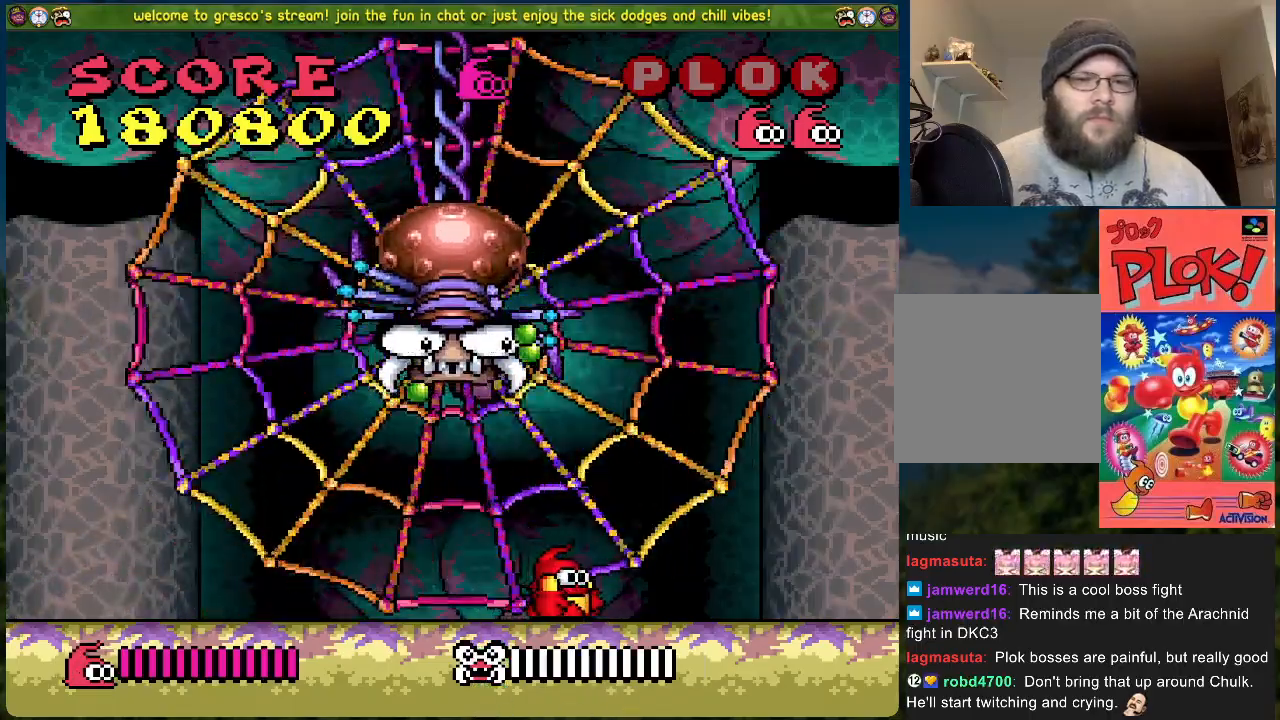
{"buttons": ["DPAD_RIGHT"], "left_stick": "center", "events": []}
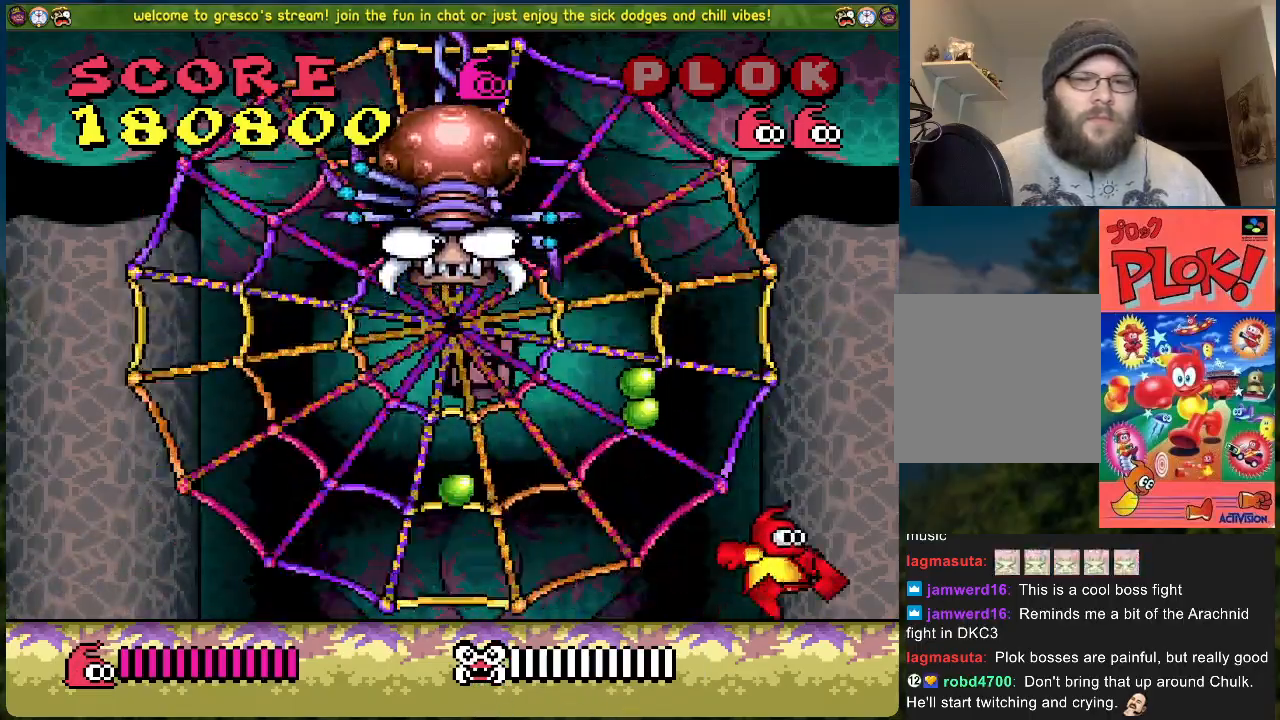
{"buttons": ["DPAD_LEFT"], "left_stick": "center", "events": [[84, "B", "down"], [101, "DPAD_RIGHT", "up"], [335, "DPAD_LEFT", "down"], [418, "B", "up"]]}
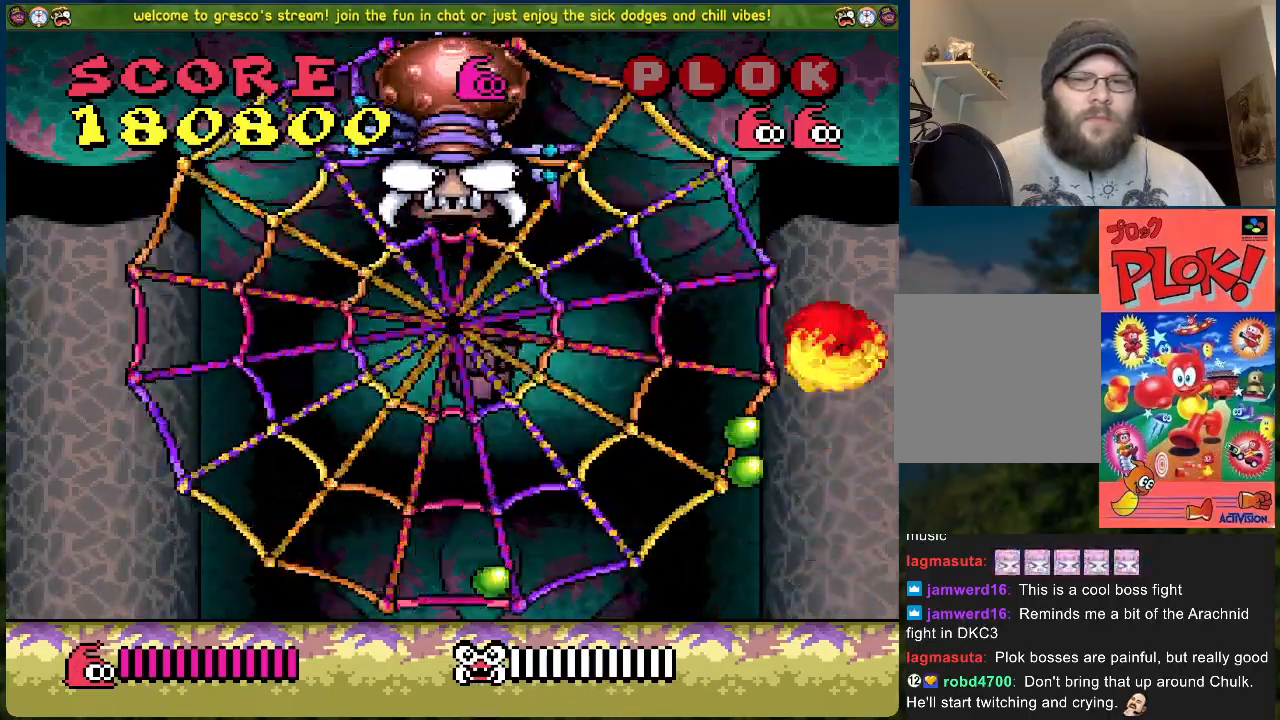
{"buttons": ["DPAD_RIGHT"], "left_stick": "center", "events": [[267, "DPAD_LEFT", "up"], [334, "DPAD_RIGHT", "down"]]}
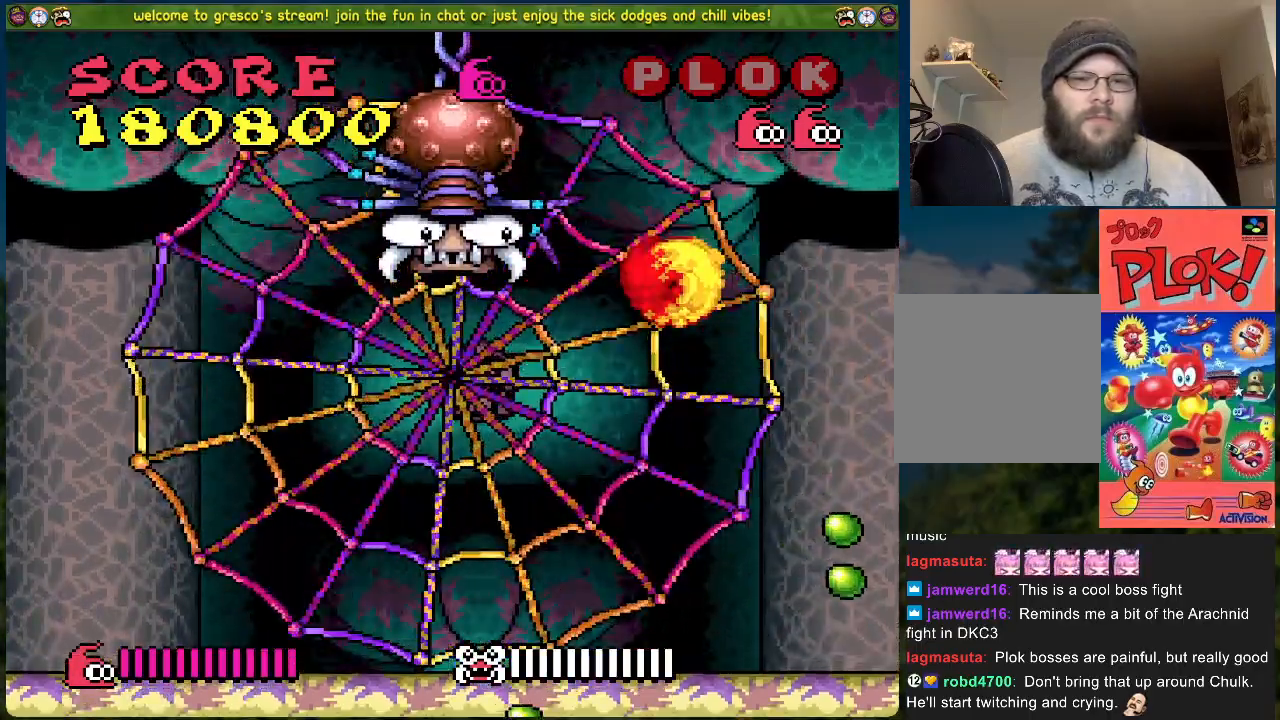
{"buttons": [], "left_stick": "center", "events": [[67, "DPAD_RIGHT", "up"]]}
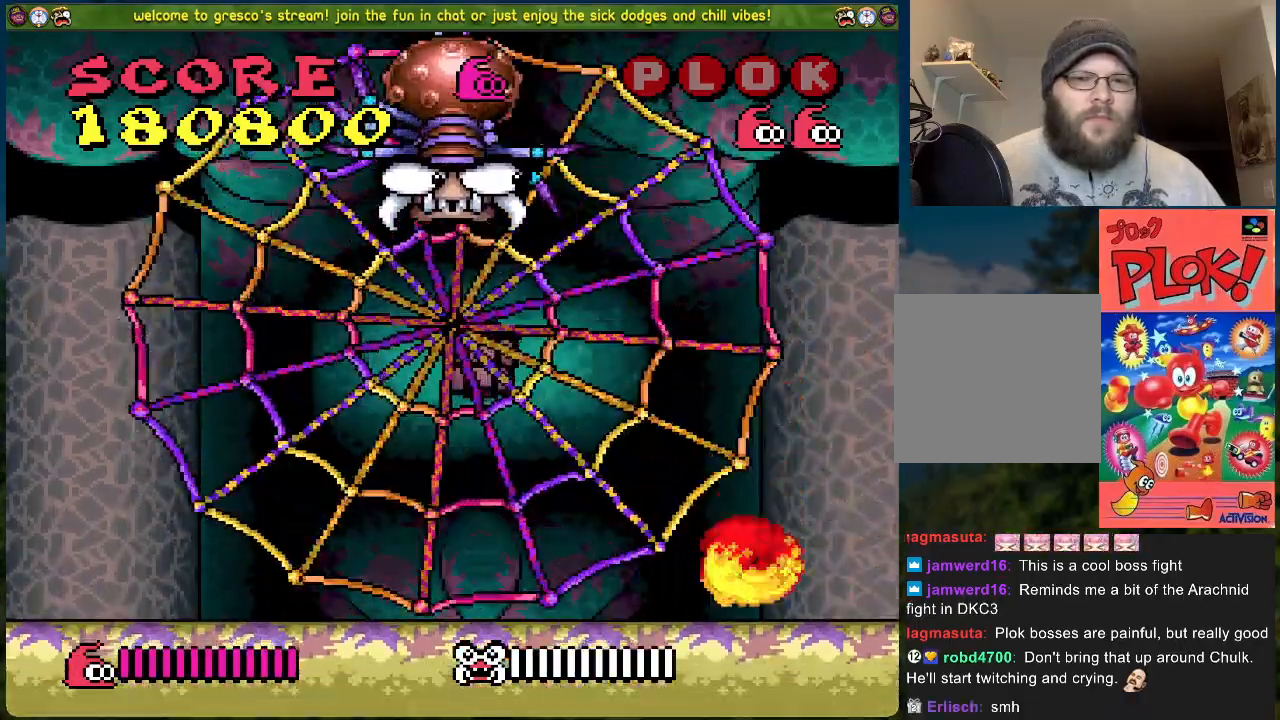
{"buttons": [], "left_stick": "center", "events": []}
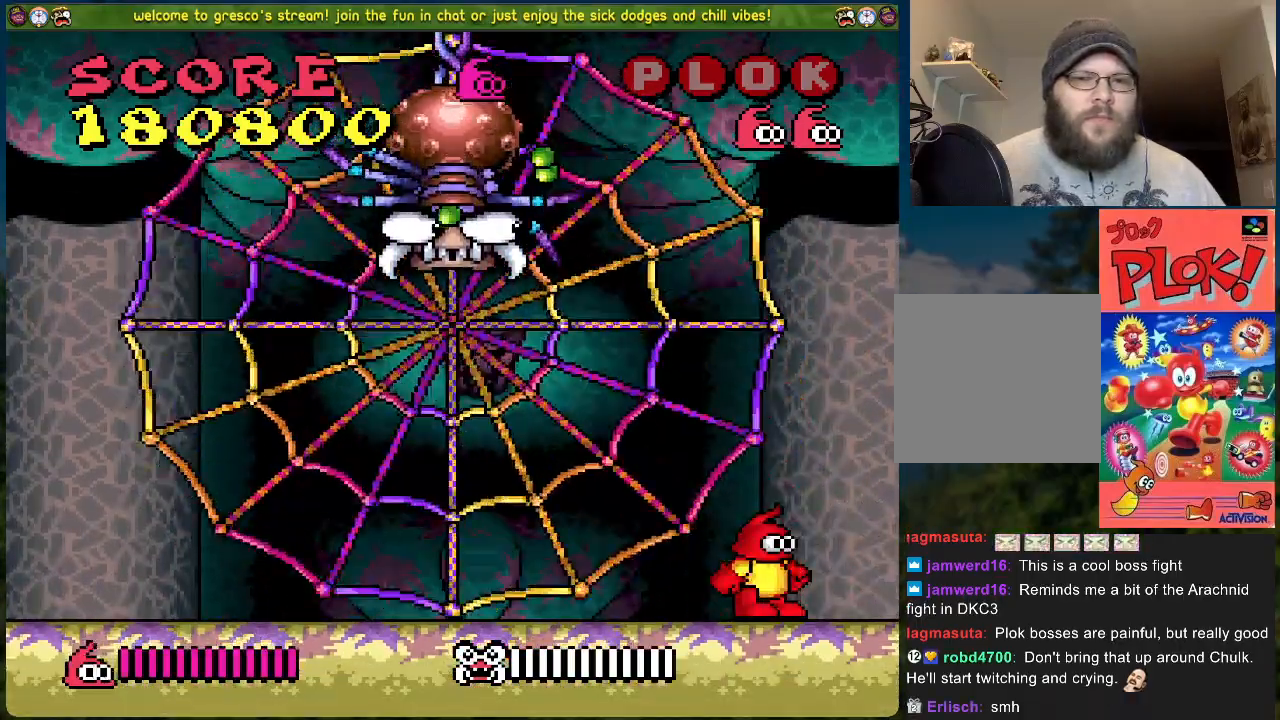
{"buttons": [], "left_stick": "center", "events": [[184, "DPAD_LEFT", "down"], [468, "DPAD_LEFT", "up"]]}
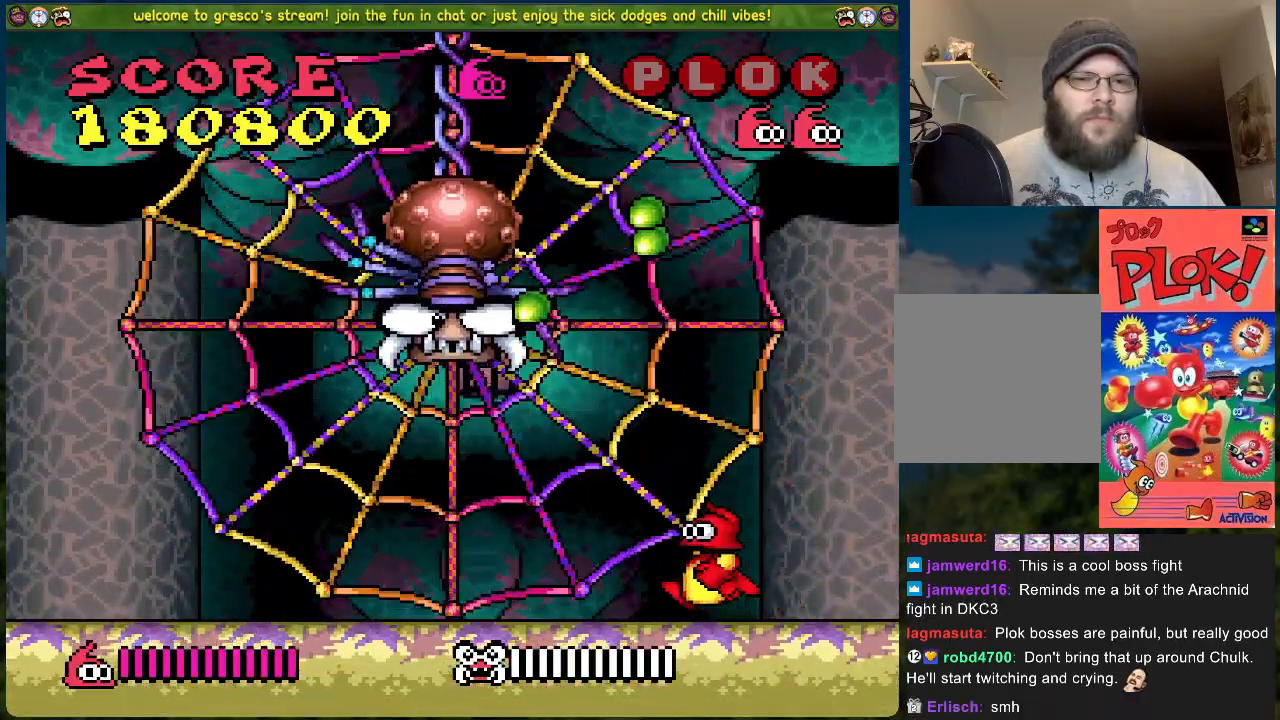
{"buttons": ["DPAD_DOWN", "DPAD_LEFT"], "left_stick": "center", "events": [[268, "DPAD_LEFT", "down"], [284, "DPAD_DOWN", "down"]]}
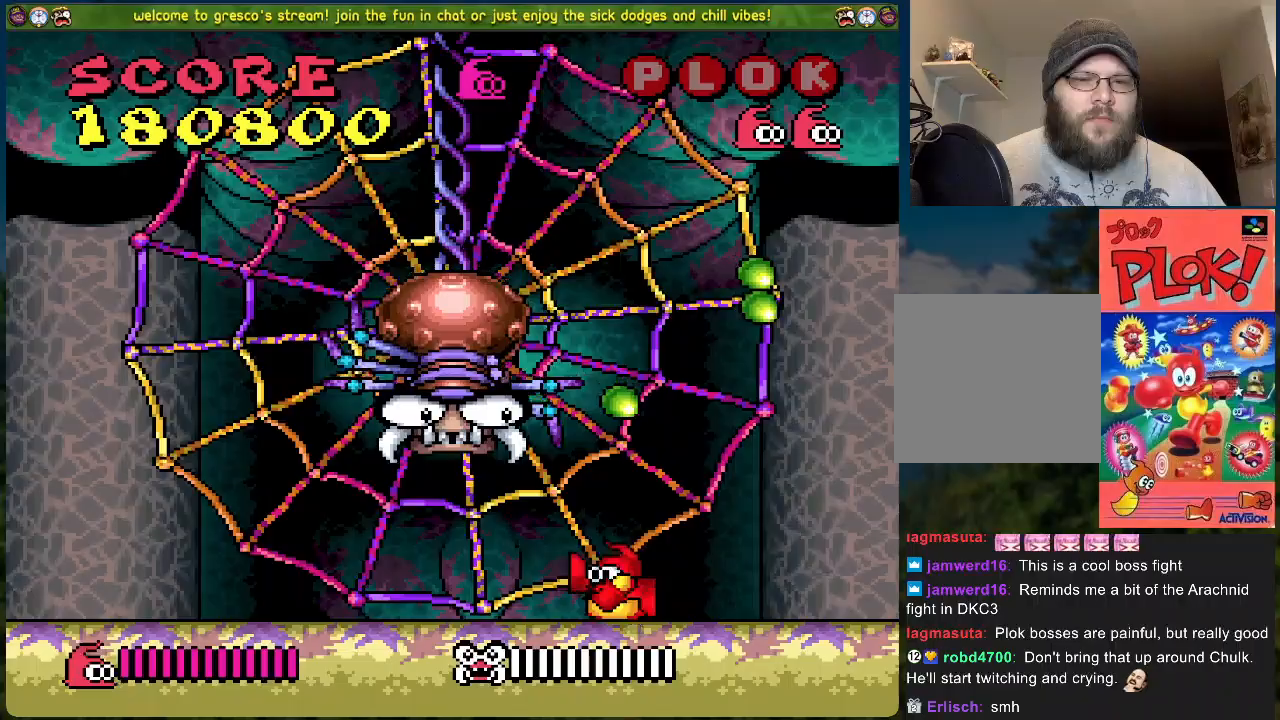
{"buttons": ["DPAD_DOWN", "DPAD_LEFT"], "left_stick": "center", "events": []}
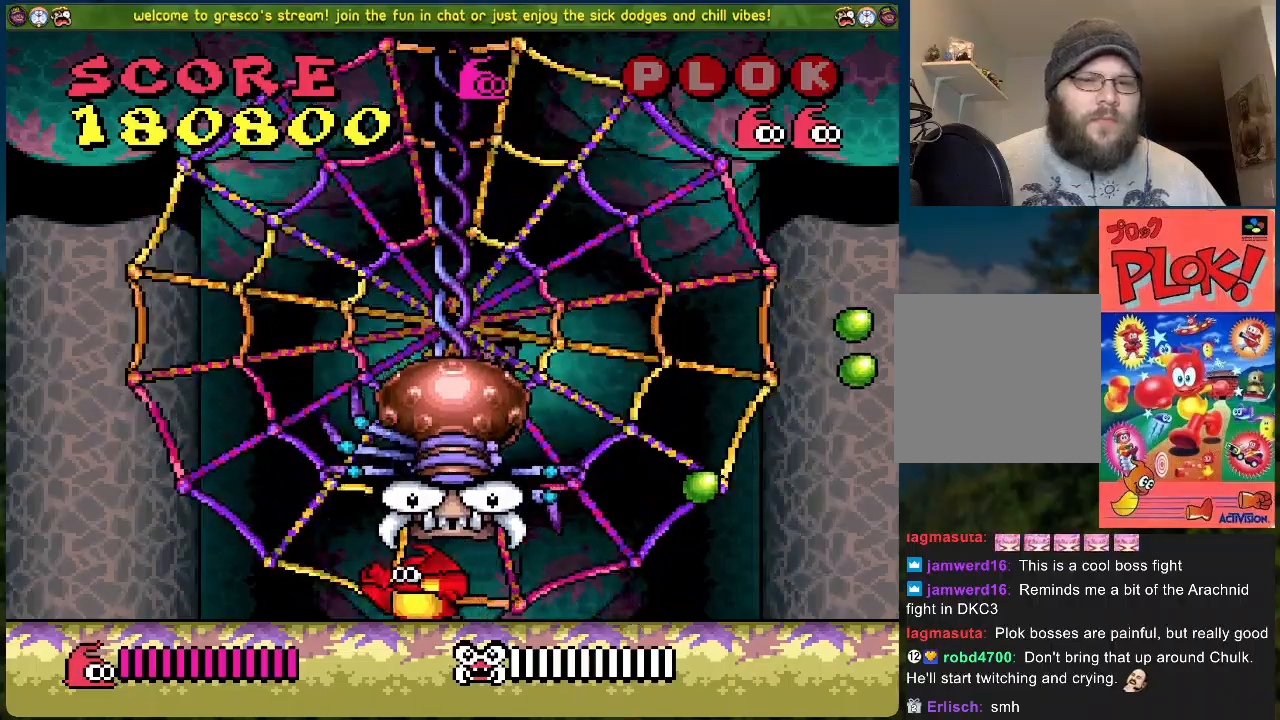
{"buttons": ["X"], "left_stick": "center", "events": [[268, "DPAD_DOWN", "up"], [268, "DPAD_LEFT", "up"], [284, "A", "down"], [351, "DPAD_RIGHT", "down"], [435, "X", "down"], [451, "DPAD_RIGHT", "up"], [502, "A", "up"]]}
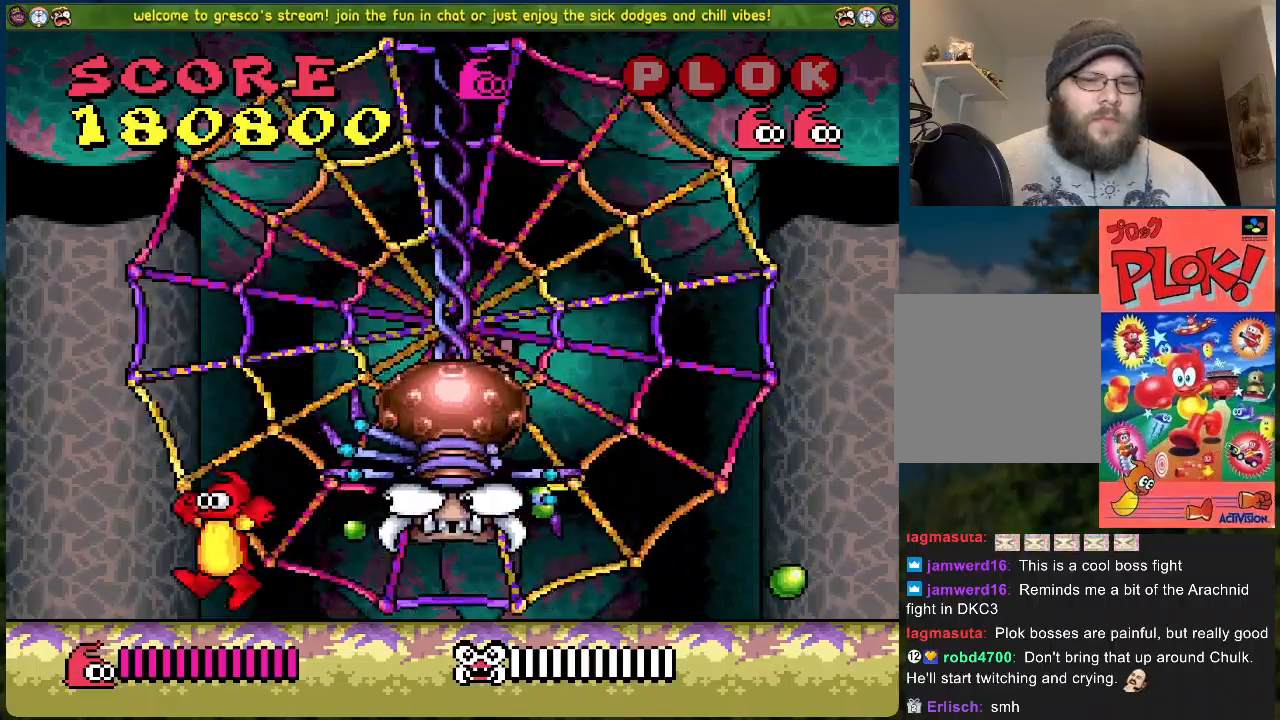
{"buttons": ["DPAD_LEFT"], "left_stick": "center", "events": [[33, "X", "up"], [100, "X", "down"], [133, "DPAD_LEFT", "down"], [133, "DPAD_UP", "down"], [167, "DPAD_UP", "up"], [183, "X", "up"], [284, "X", "down"], [317, "X", "up"]]}
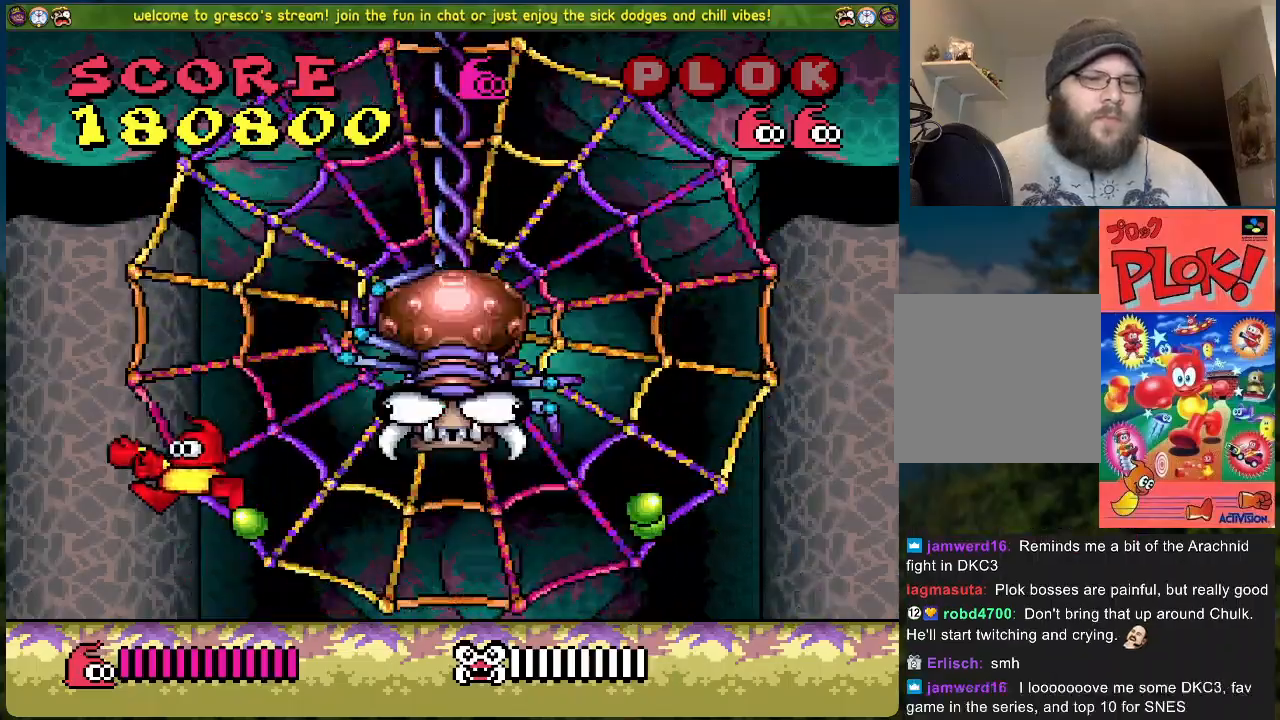
{"buttons": ["X", "DPAD_RIGHT"], "left_stick": "center", "events": [[67, "A", "down"], [184, "DPAD_LEFT", "up"], [217, "DPAD_RIGHT", "down"], [284, "X", "down"], [468, "A", "up"]]}
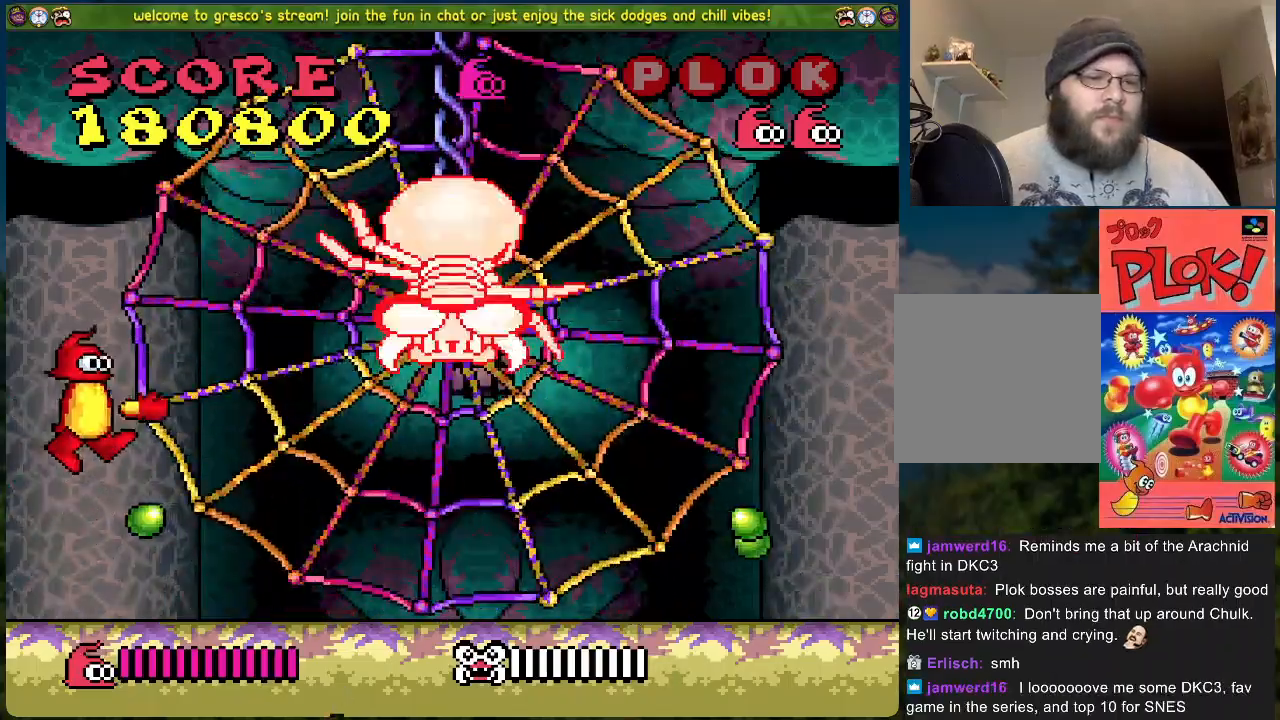
{"buttons": [], "left_stick": "center", "events": [[67, "X", "up"], [101, "DPAD_RIGHT", "up"]]}
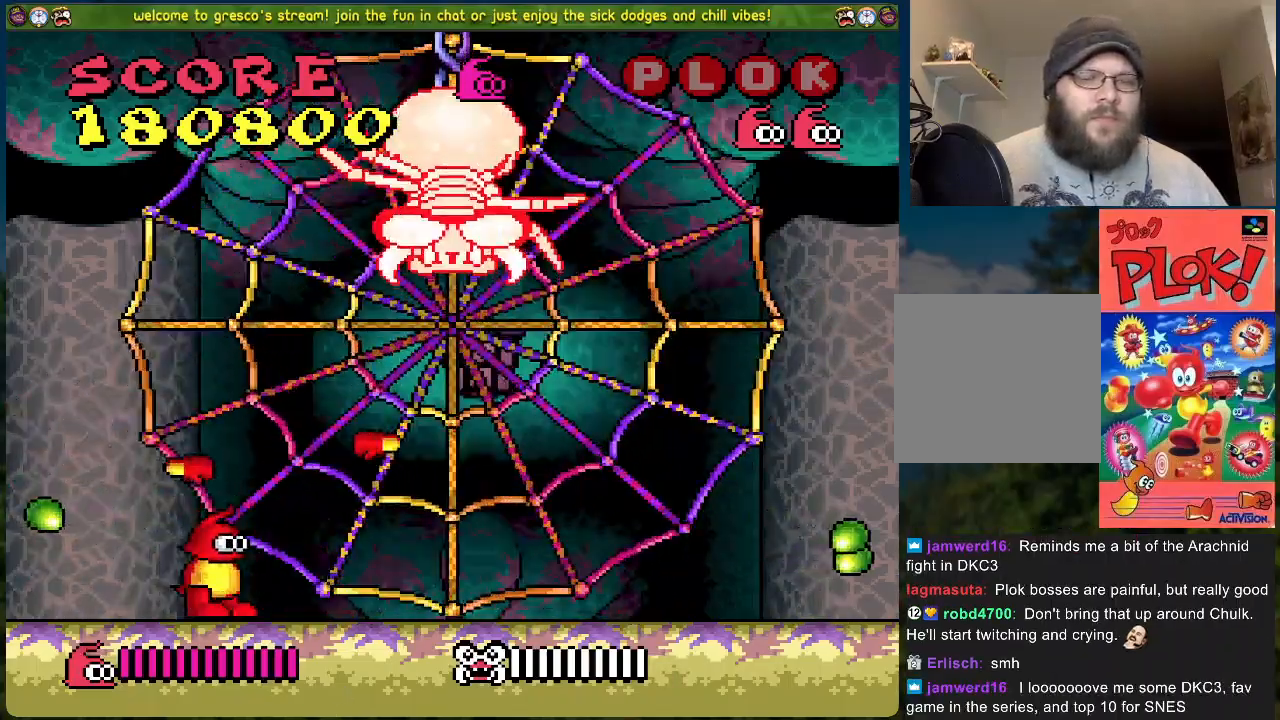
{"buttons": [], "left_stick": "center", "events": []}
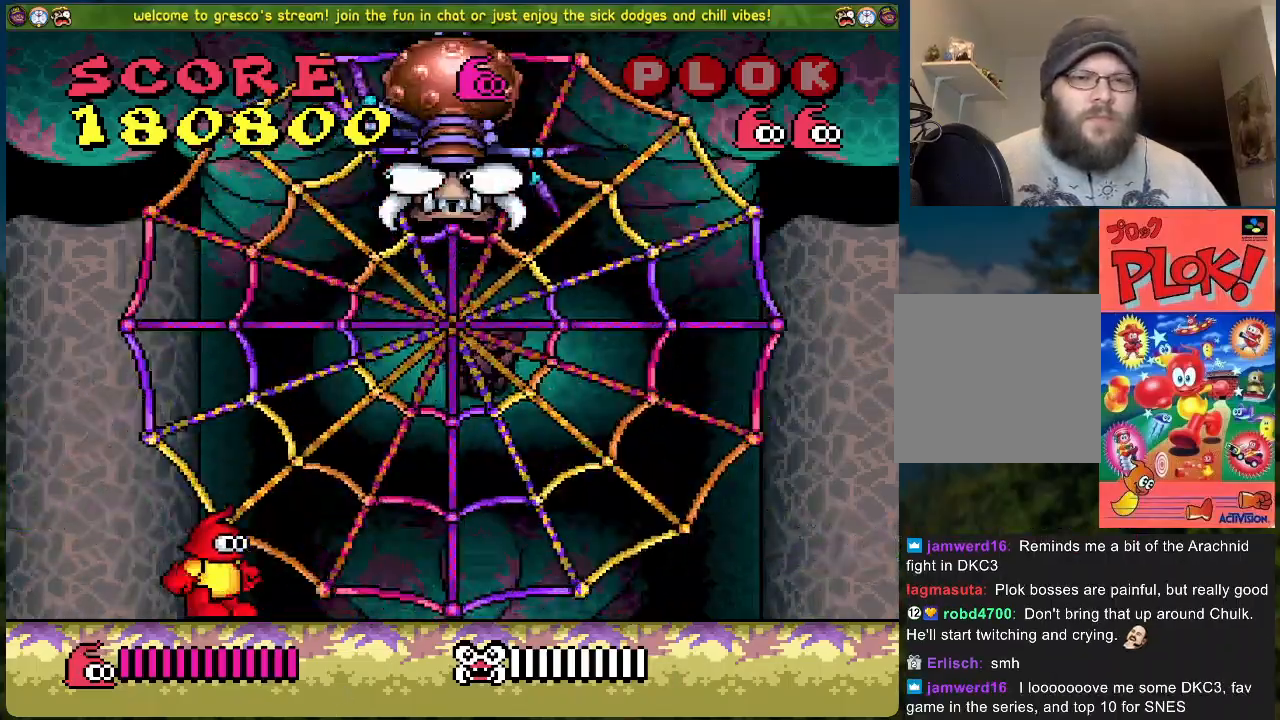
{"buttons": [], "left_stick": "center", "events": []}
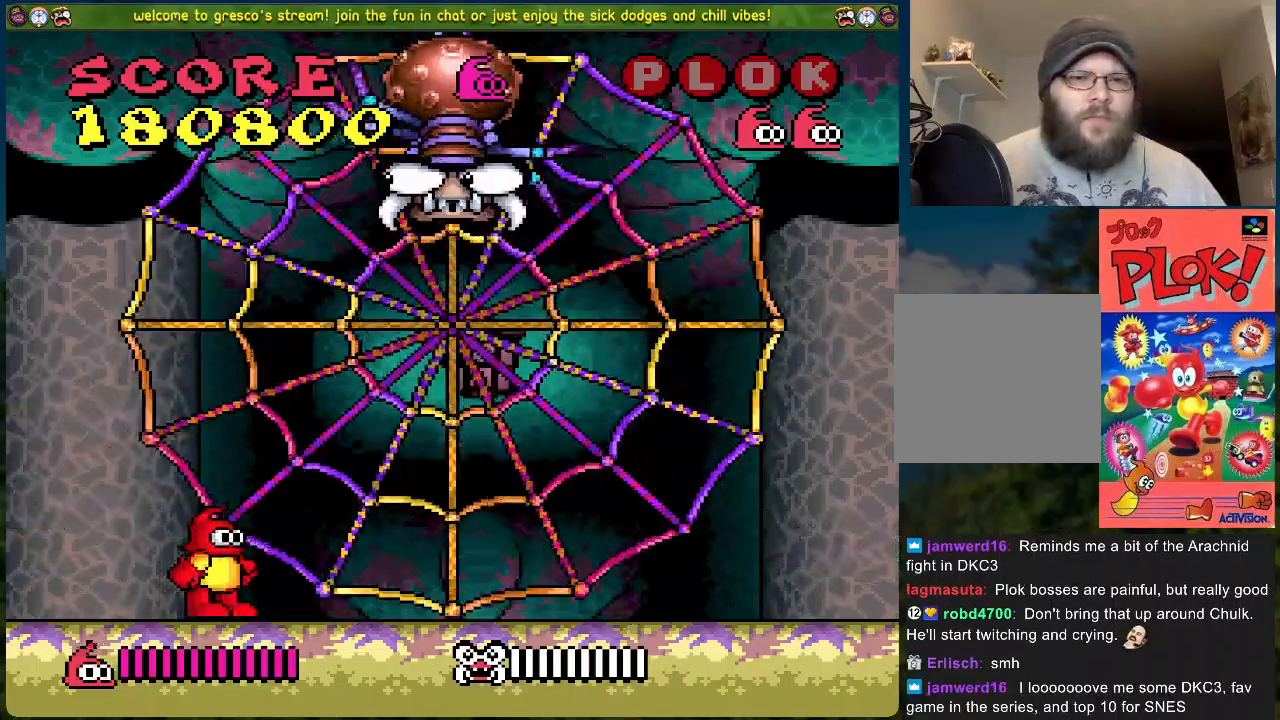
{"buttons": [], "left_stick": "center", "events": []}
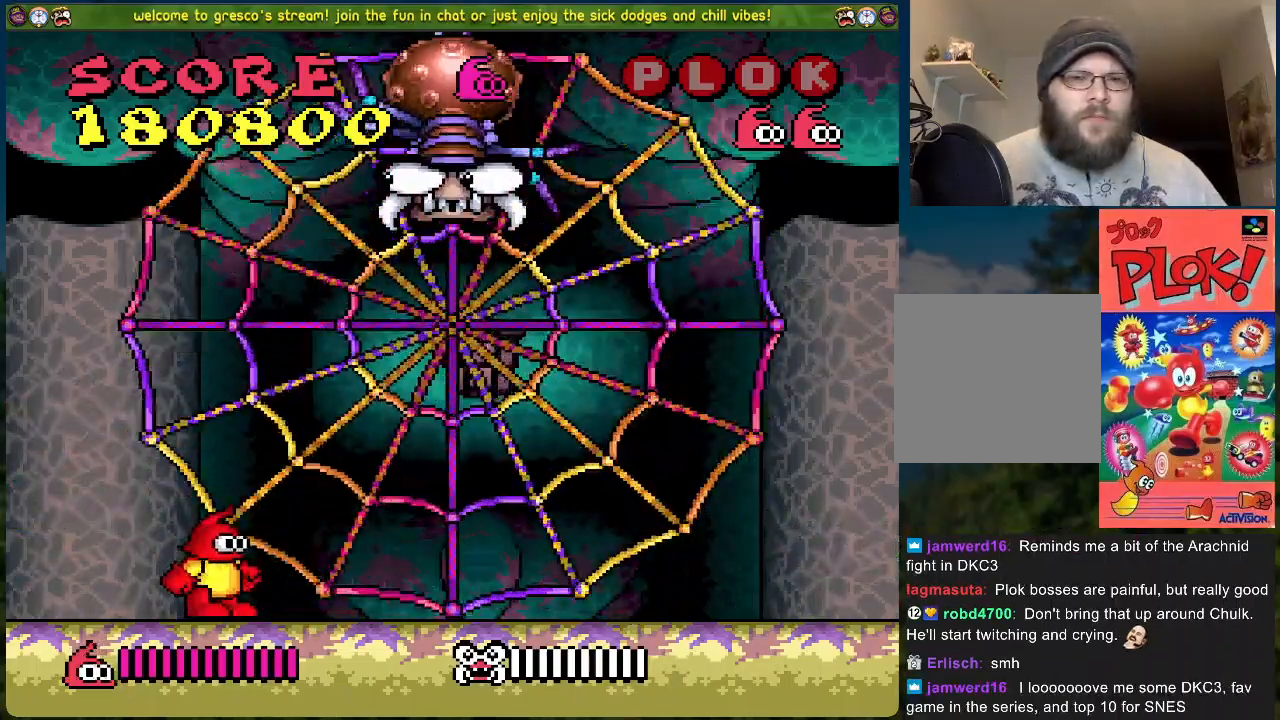
{"buttons": [], "left_stick": "center", "events": []}
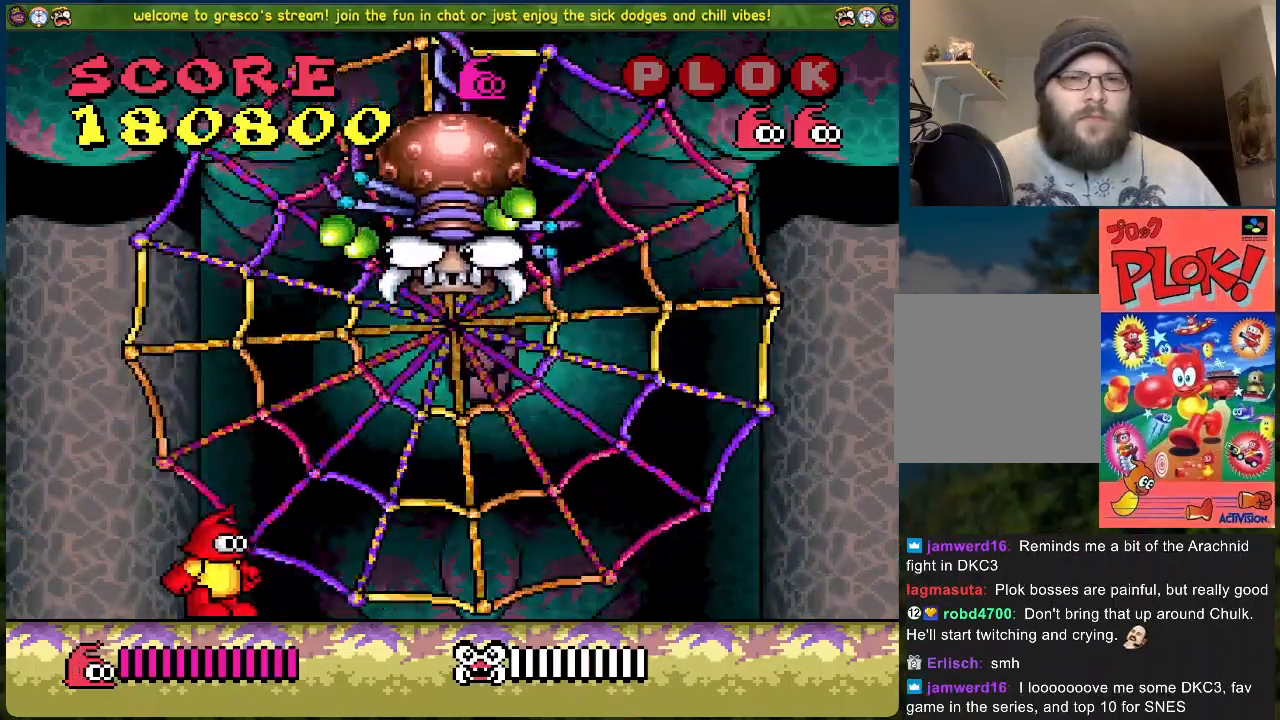
{"buttons": [], "left_stick": "center", "events": [[318, "DPAD_RIGHT", "down"], [418, "DPAD_RIGHT", "up"]]}
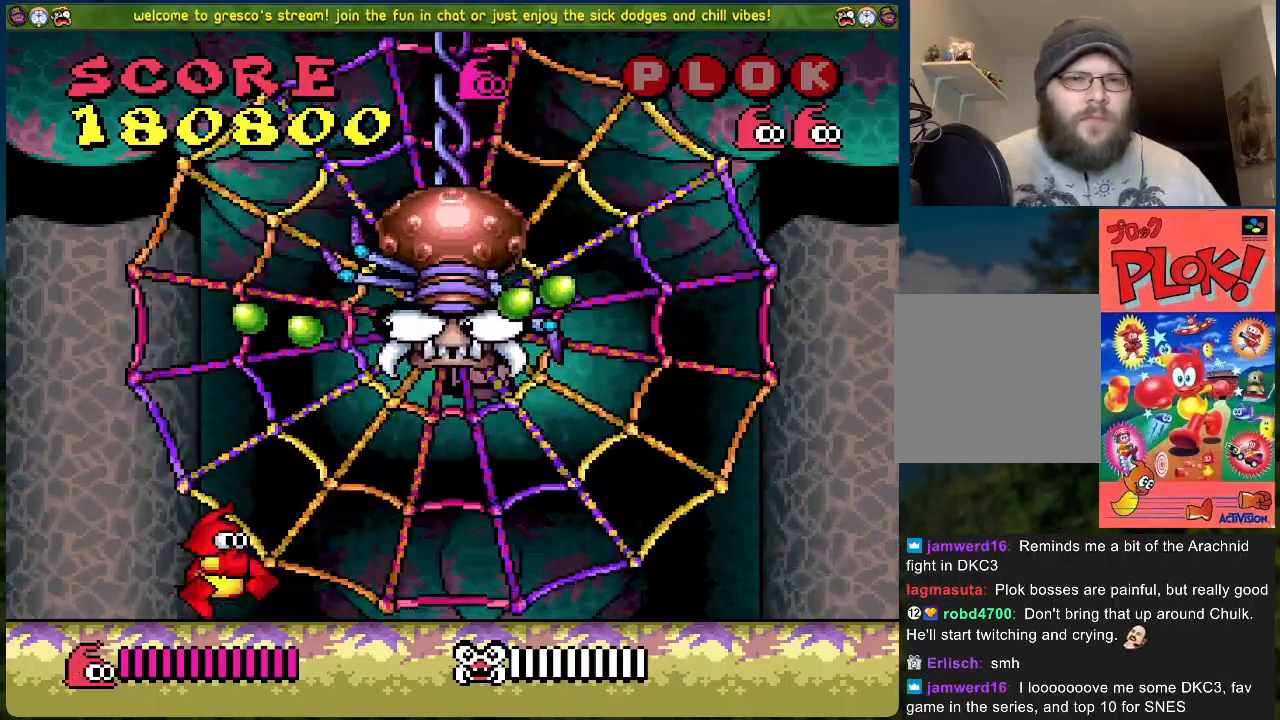
{"buttons": [], "left_stick": "center", "events": []}
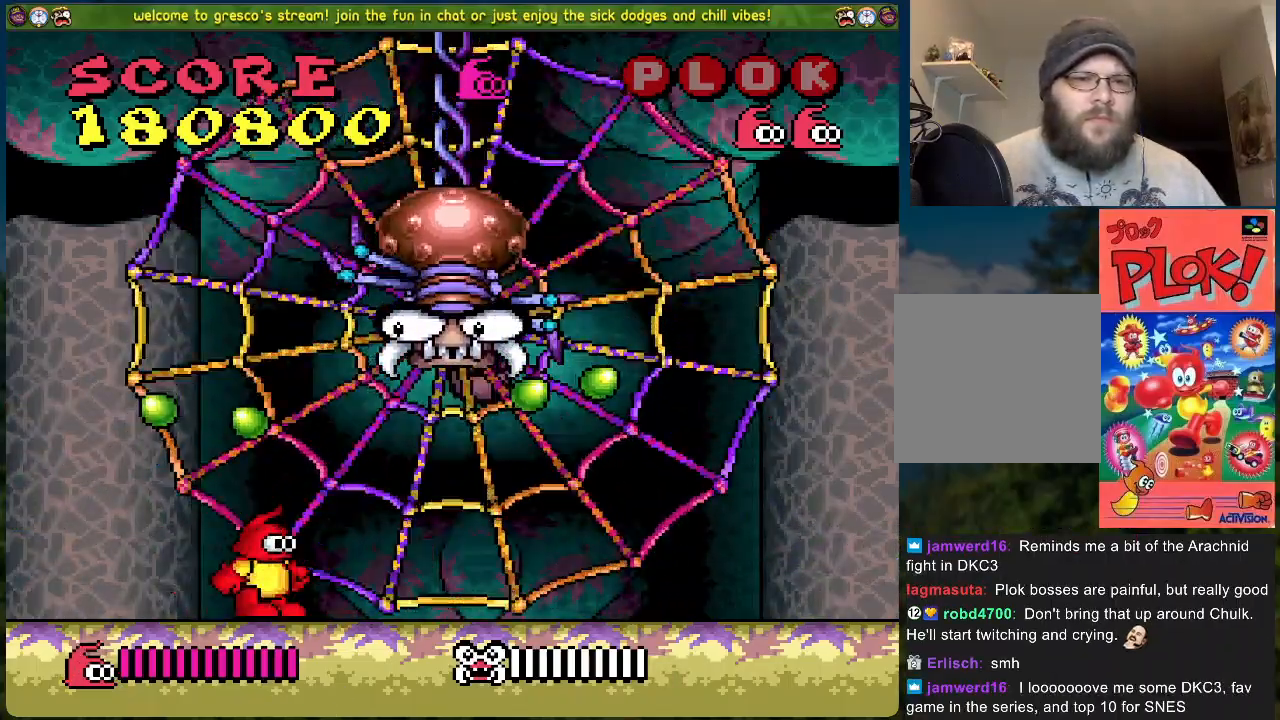
{"buttons": [], "left_stick": "center", "events": []}
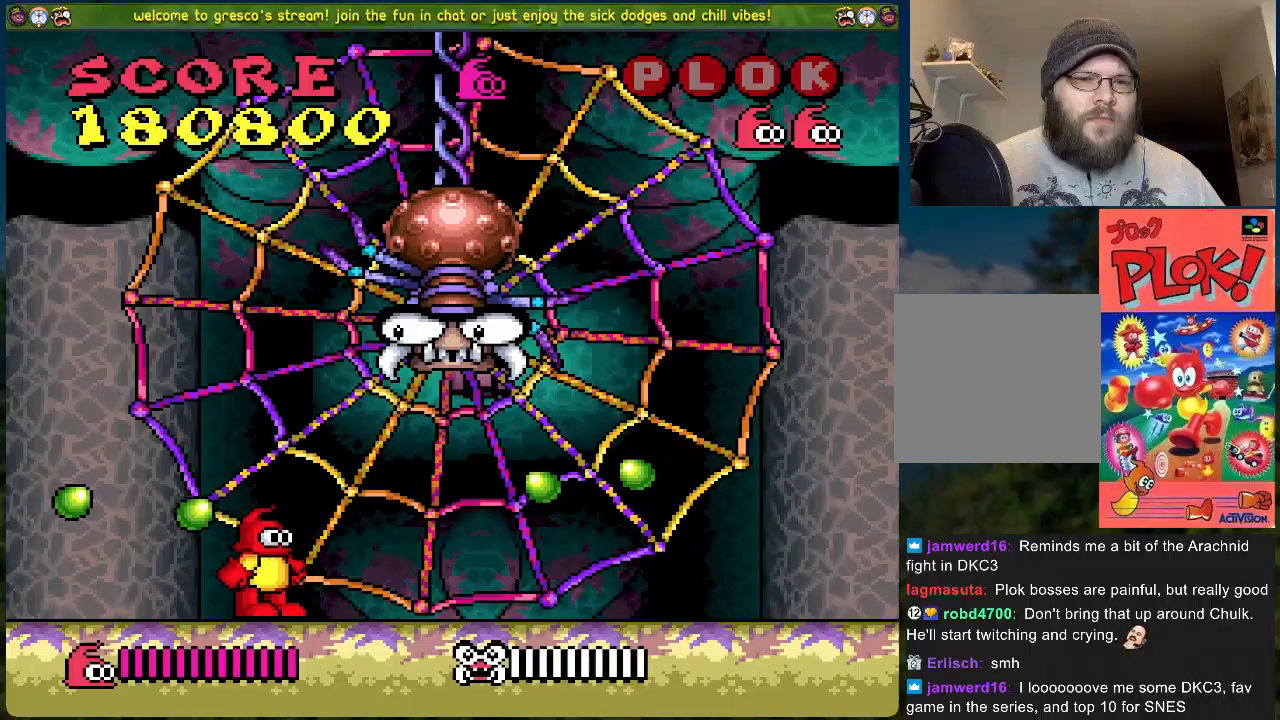
{"buttons": ["DPAD_LEFT"], "left_stick": "center", "events": [[452, "DPAD_LEFT", "down"]]}
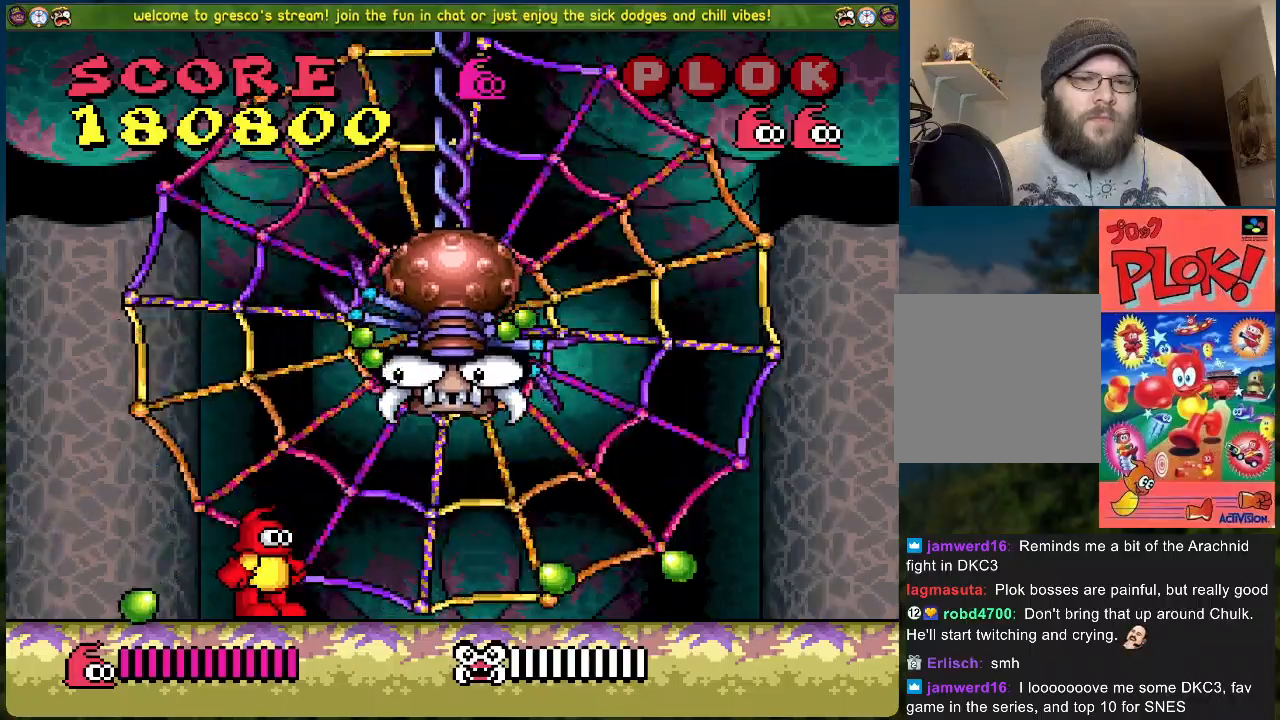
{"buttons": ["B"], "left_stick": "center", "events": [[284, "B", "down"], [418, "DPAD_LEFT", "up"]]}
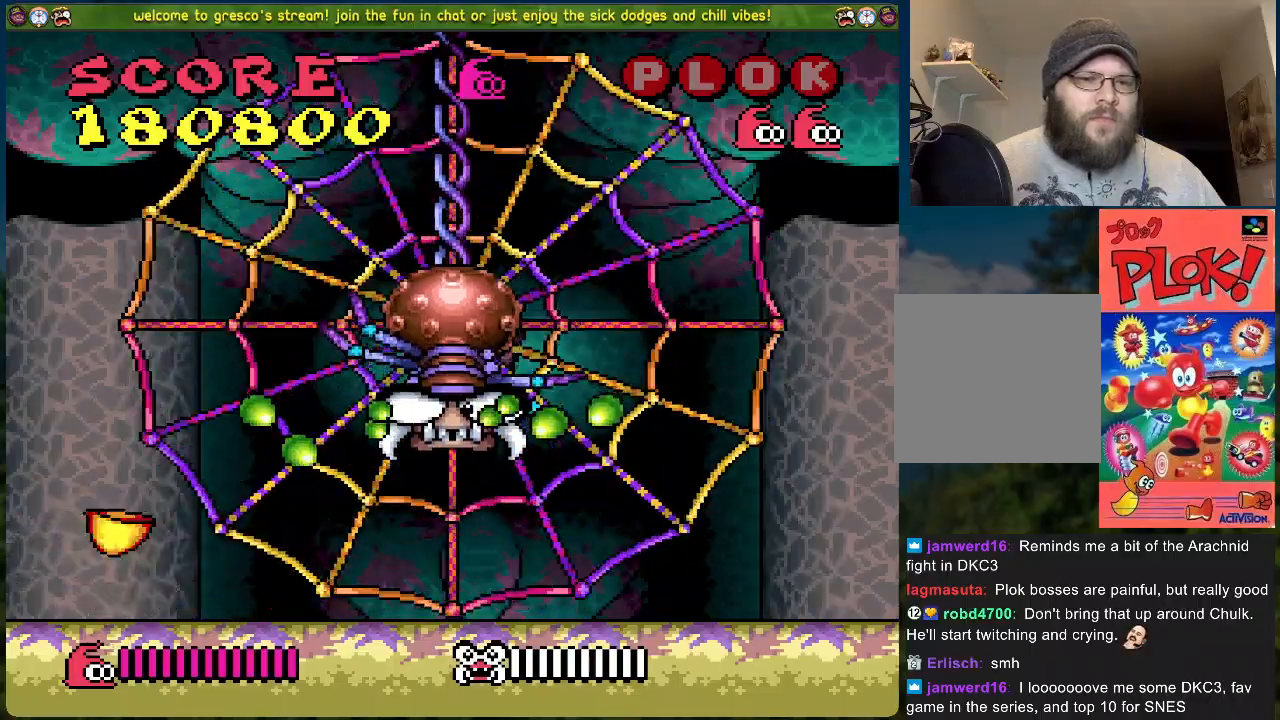
{"buttons": ["DPAD_RIGHT"], "left_stick": "center", "events": [[34, "DPAD_RIGHT", "down"], [385, "B", "up"]]}
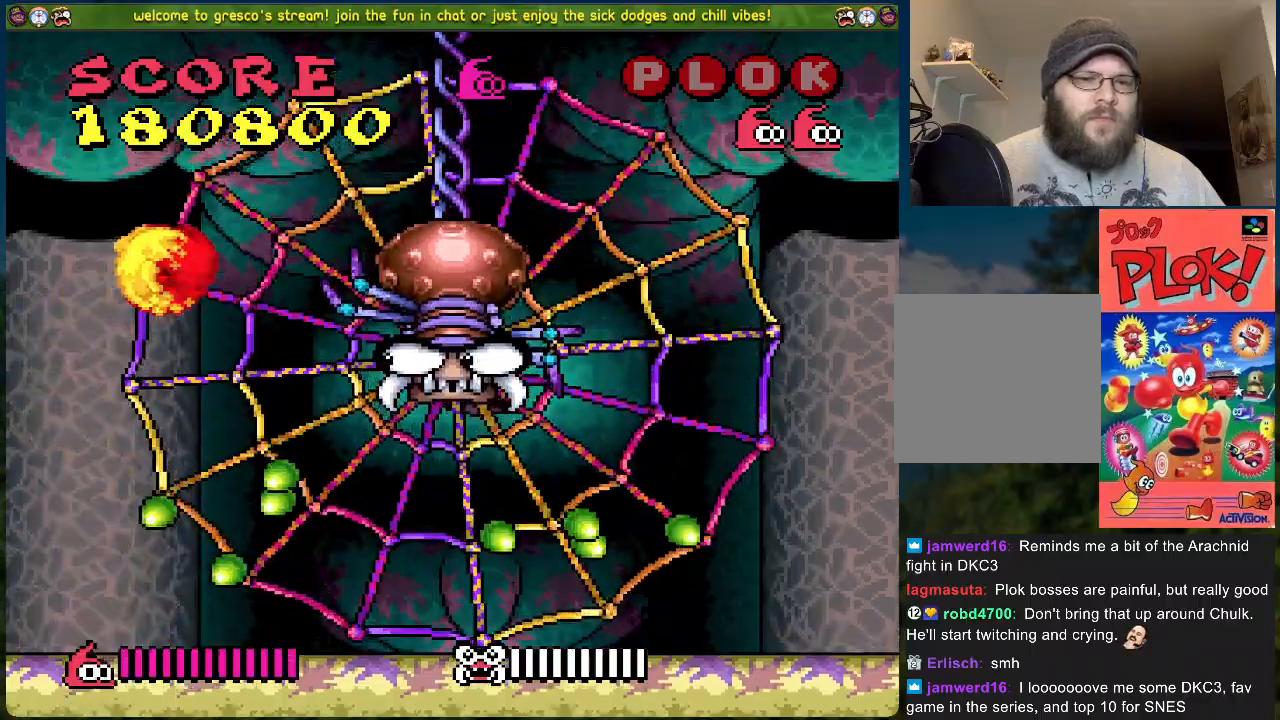
{"buttons": [], "left_stick": "center", "events": [[33, "DPAD_RIGHT", "up"]]}
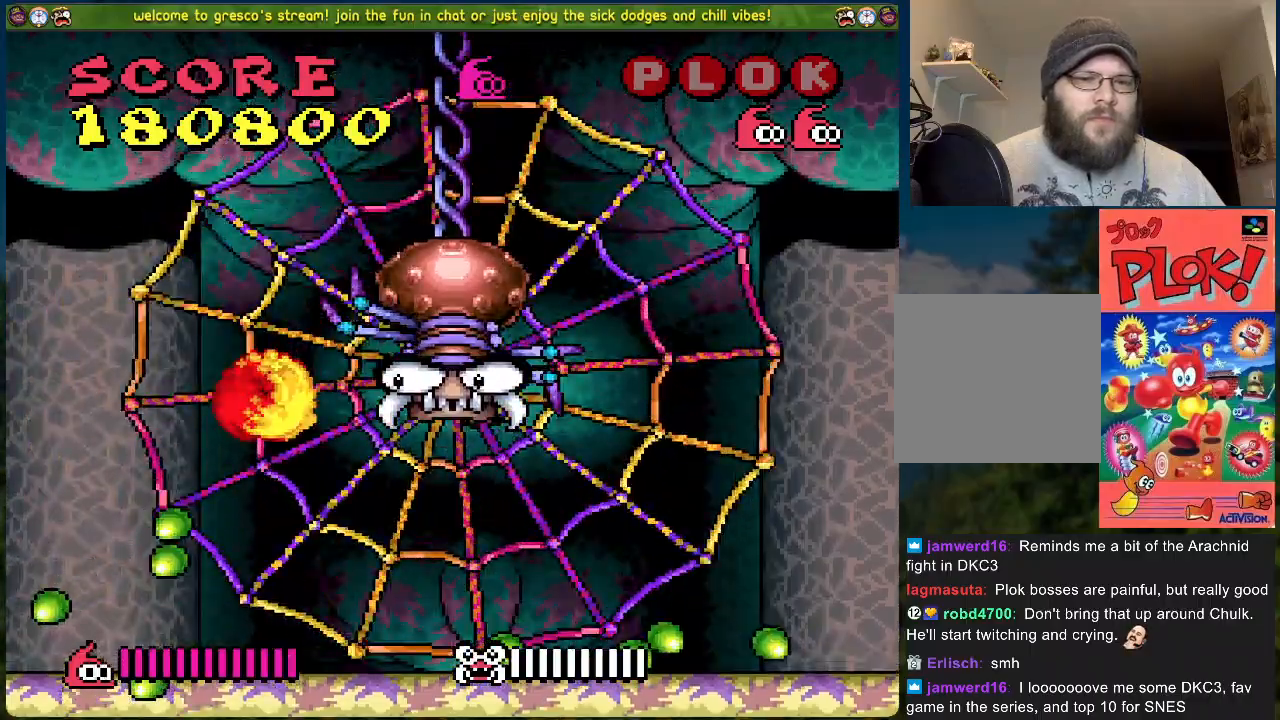
{"buttons": [], "left_stick": "center", "events": []}
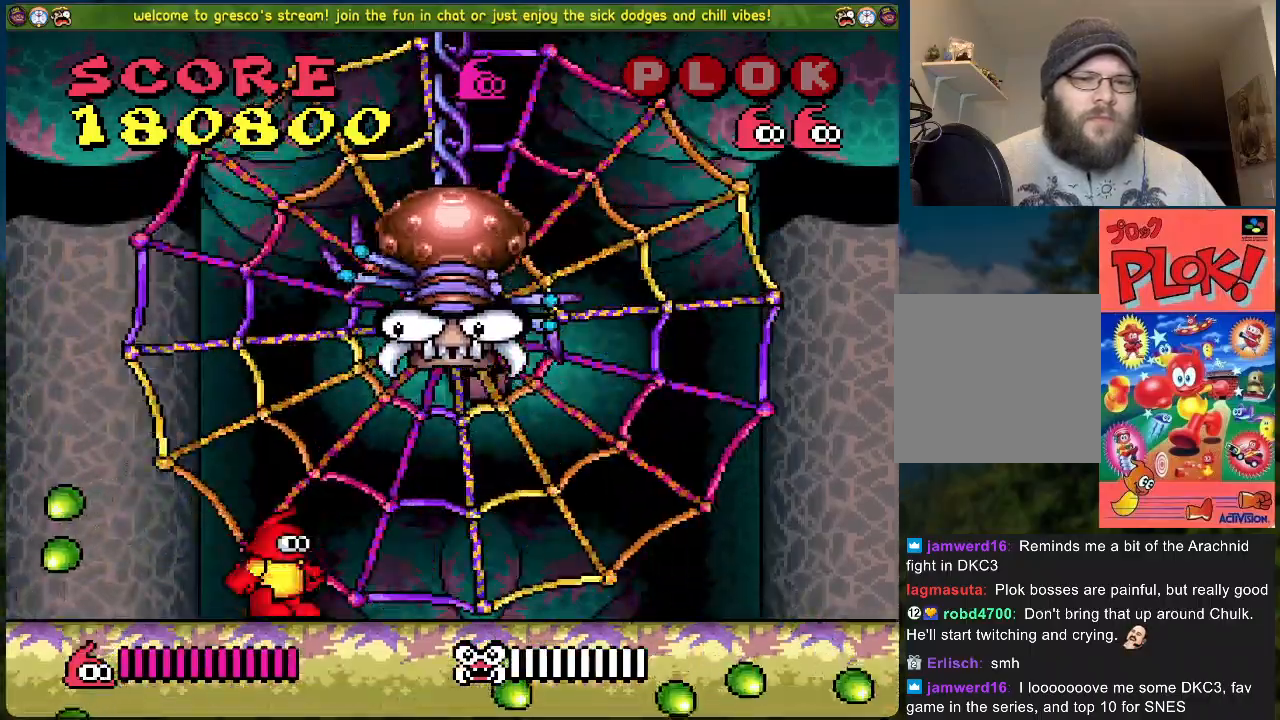
{"buttons": [], "left_stick": "center", "events": [[117, "A", "down"], [351, "X", "down"], [434, "A", "up"], [468, "X", "up"]]}
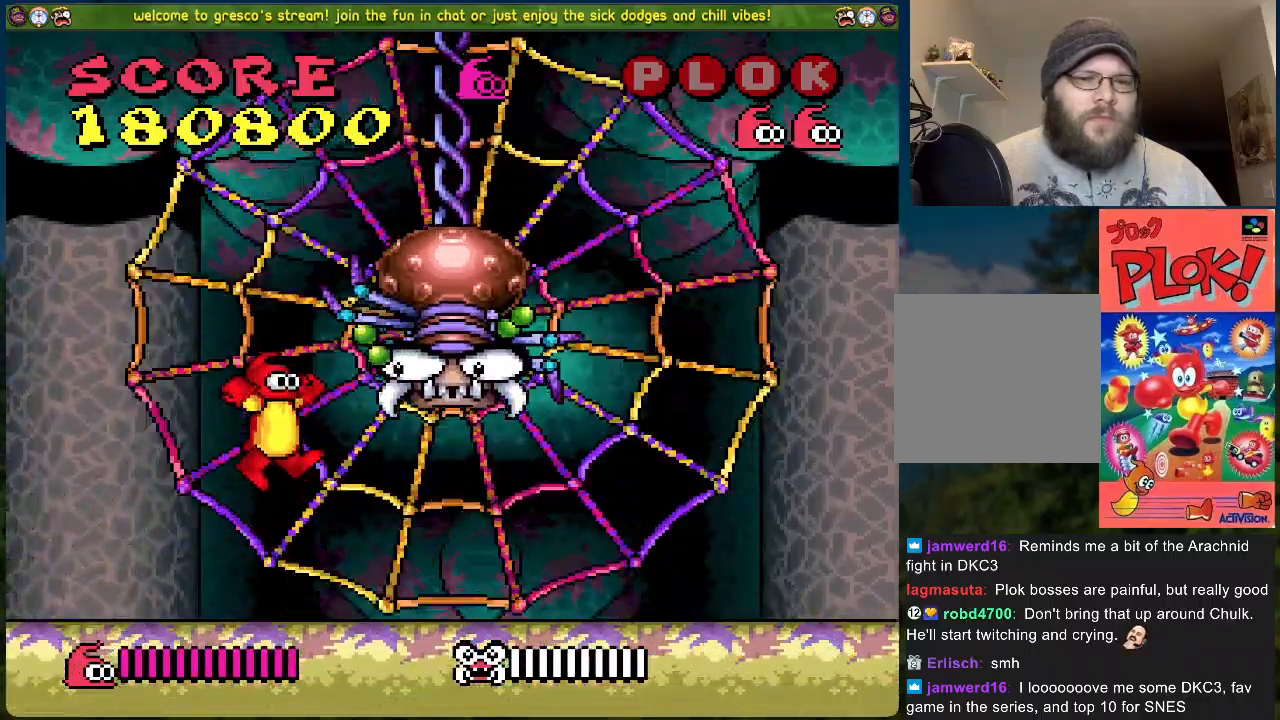
{"buttons": ["DPAD_LEFT"], "left_stick": "center", "events": [[17, "X", "down"], [50, "DPAD_LEFT", "down"], [84, "X", "up"], [167, "X", "down"], [251, "X", "up"]]}